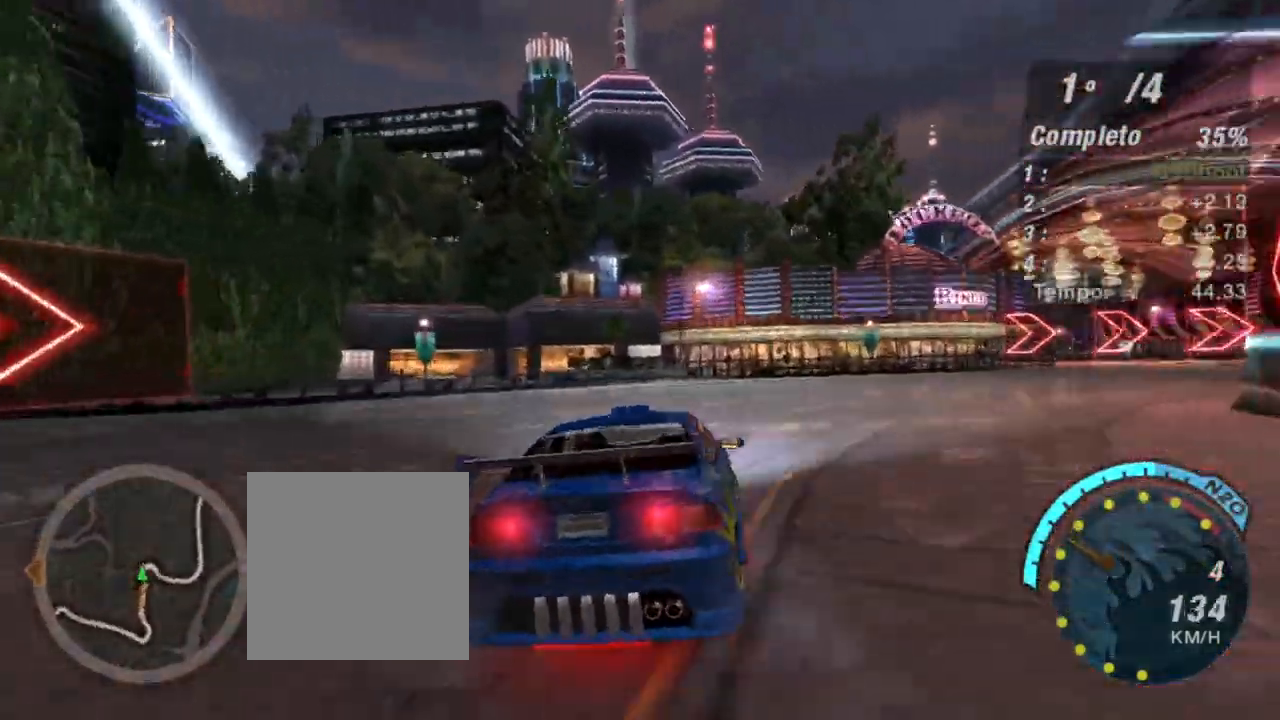
Gameplay with a controller (Xbox layout); each line is a JSON object with the inputs held at the frame after it. "events" lists button and stick changes between this image and that frame as [ms after this image, input, new state], when the widget could be followed in between. Not read: L3.
{"buttons": [], "left_stick": "right", "right_stick": "center", "events": [[133, "L2", "up"], [267, "L1", "down"], [400, "L1", "up"]]}
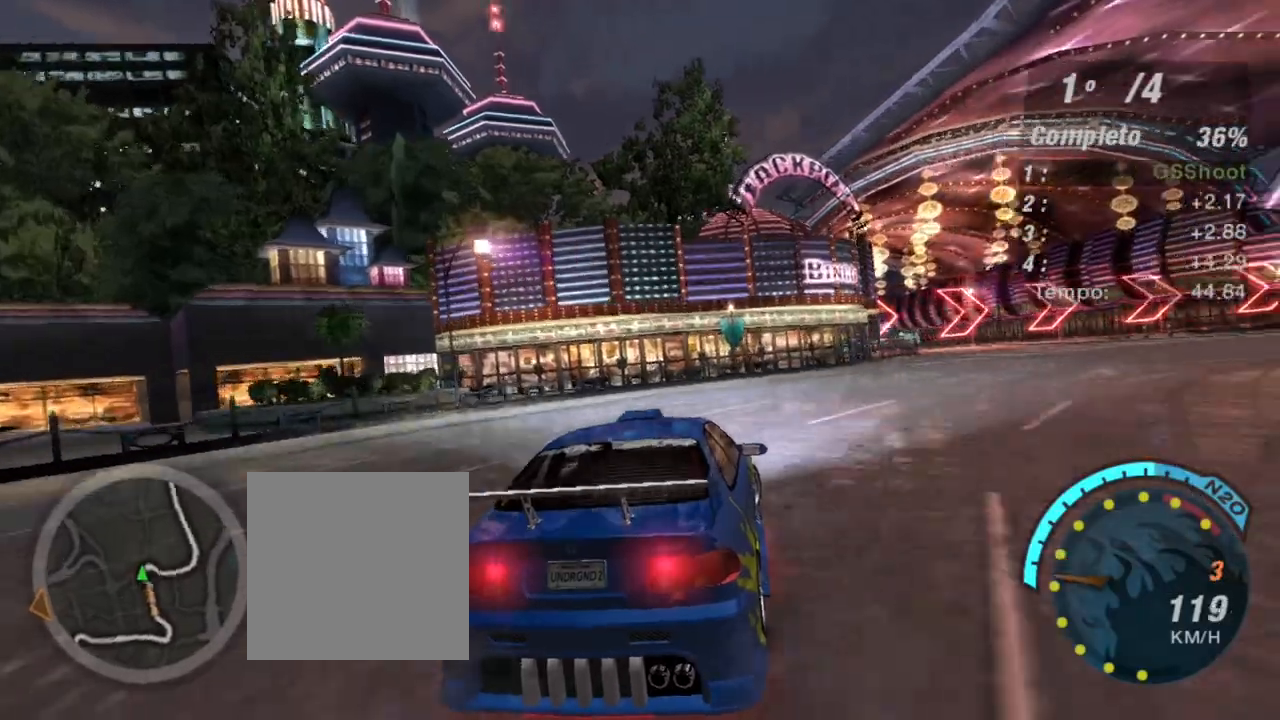
{"buttons": ["R2"], "left_stick": "right", "right_stick": "center", "events": [[34, "L2", "down"], [167, "L2", "up"], [301, "R2", "down"]]}
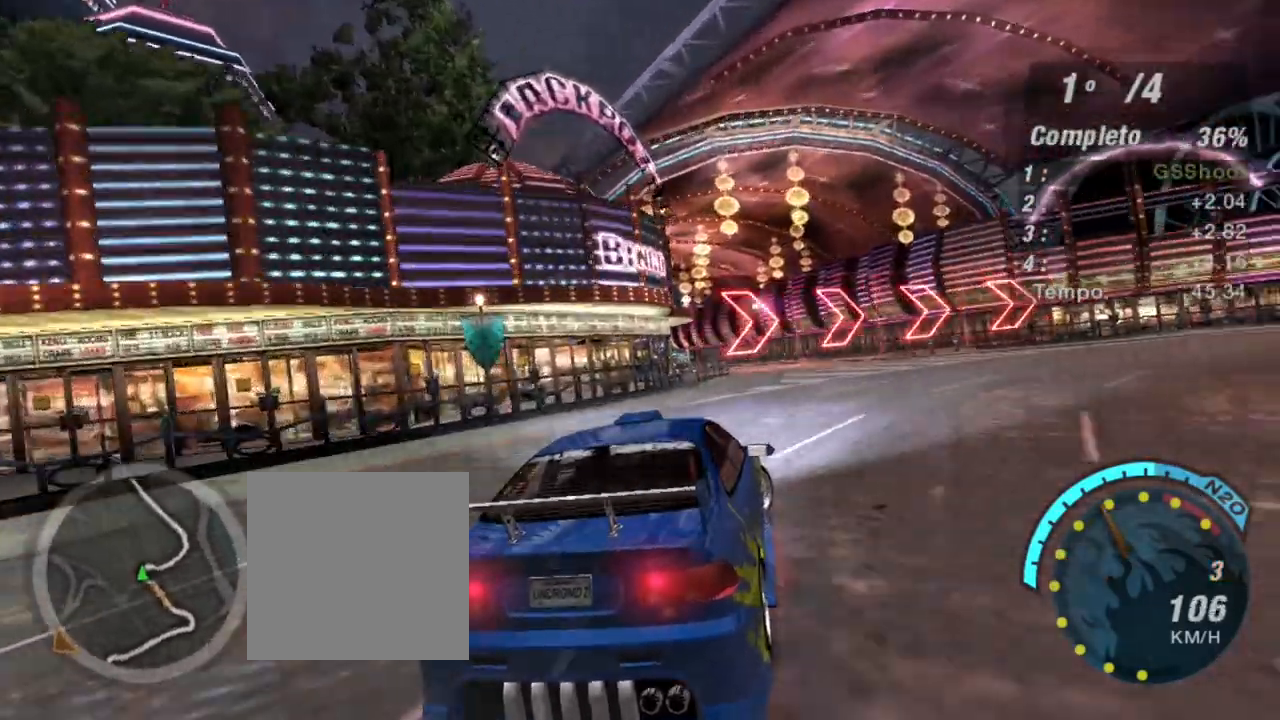
{"buttons": ["R2"], "left_stick": "right", "right_stick": "center", "events": [[66, "R2", "up"], [200, "R2", "down"]]}
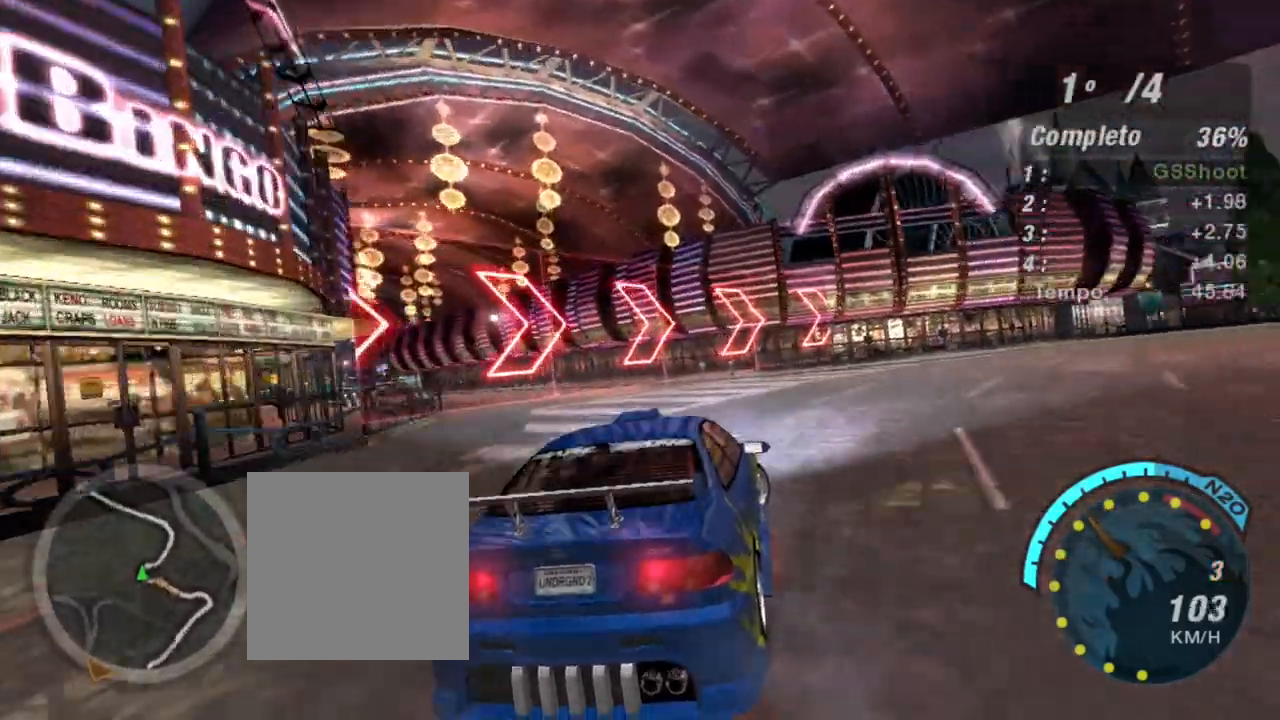
{"buttons": ["R2"], "left_stick": "right", "right_stick": "center", "events": []}
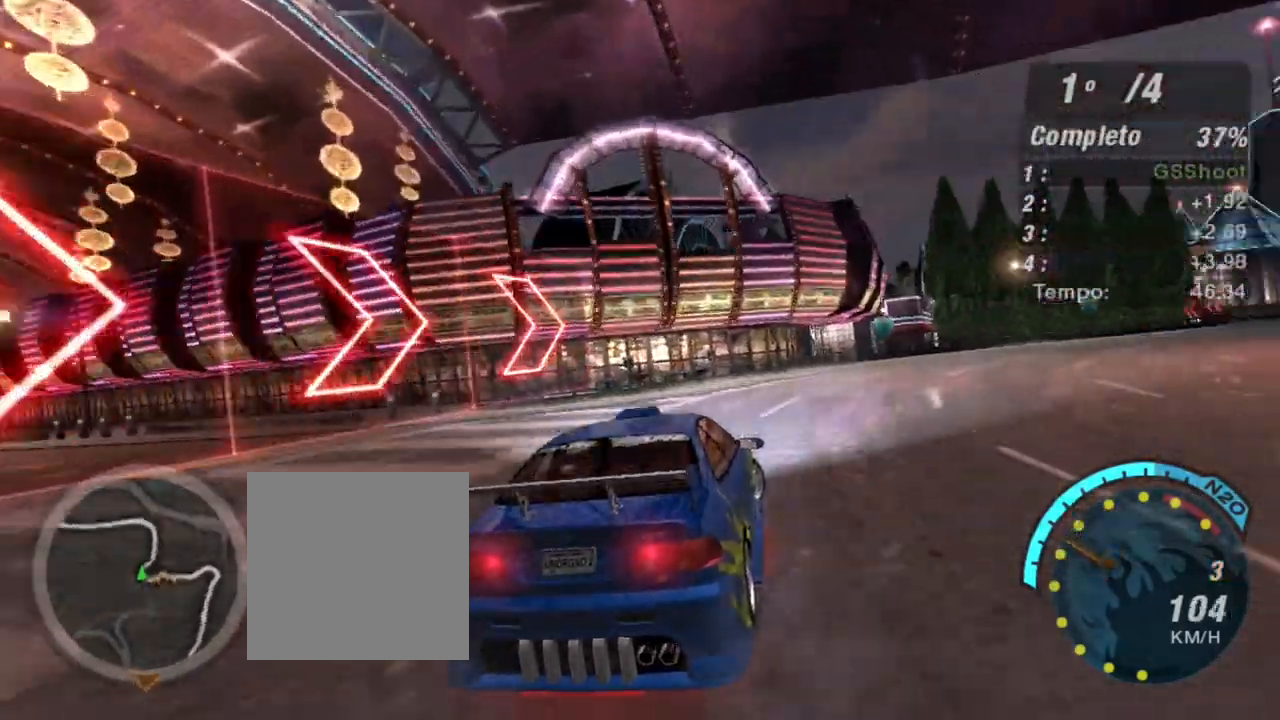
{"buttons": ["R2"], "left_stick": "up-right", "right_stick": "center", "events": [[100, "left_stick", "up-right"], [300, "left_stick", "center"], [467, "left_stick", "up-right"]]}
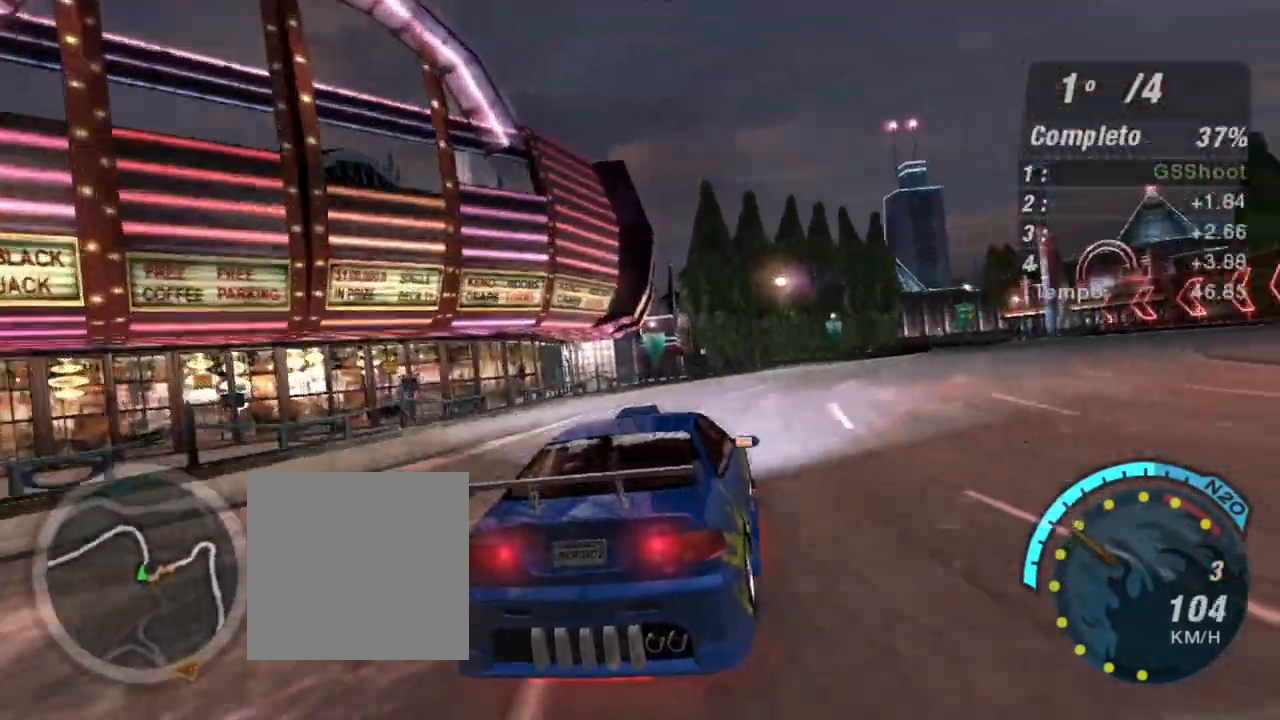
{"buttons": ["R2"], "left_stick": "up-right", "right_stick": "center", "events": []}
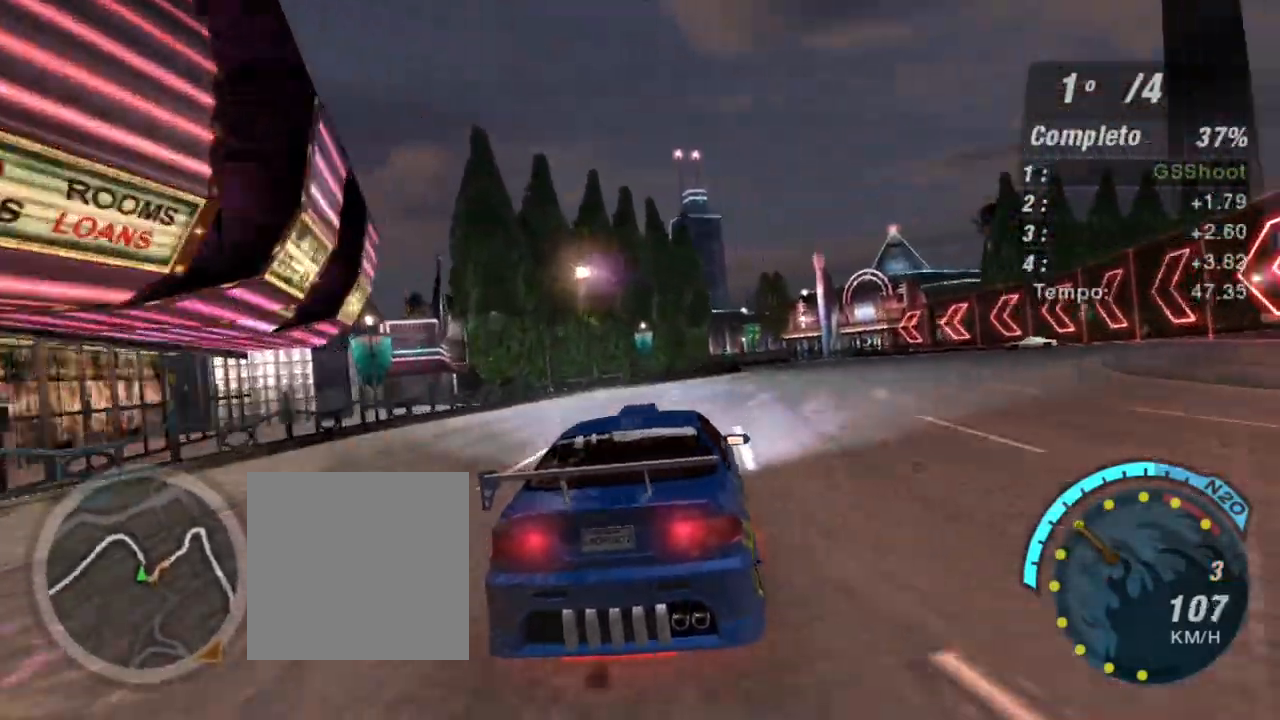
{"buttons": ["R2"], "left_stick": "center", "right_stick": "center", "events": [[300, "left_stick", "center"]]}
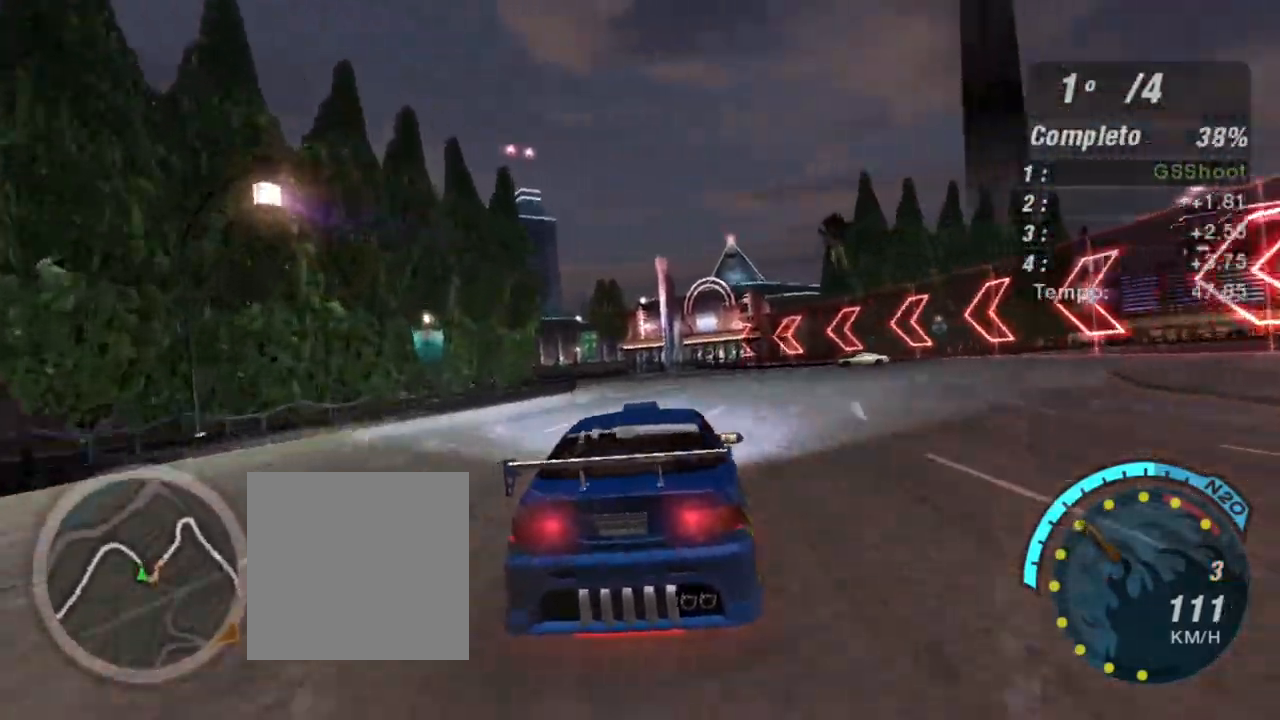
{"buttons": ["R2"], "left_stick": "up-left", "right_stick": "center", "events": [[100, "left_stick", "up"], [267, "left_stick", "up-right"], [401, "left_stick", "up-left"]]}
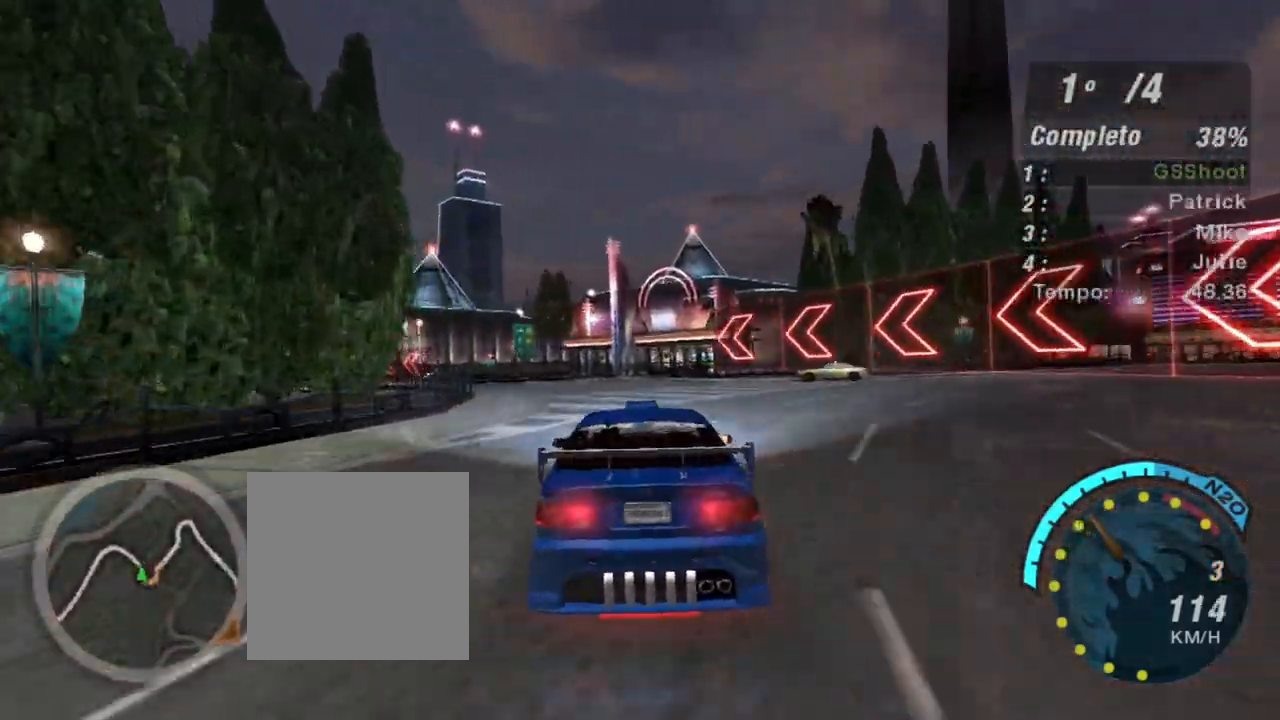
{"buttons": ["R2"], "left_stick": "up-left", "right_stick": "center", "events": []}
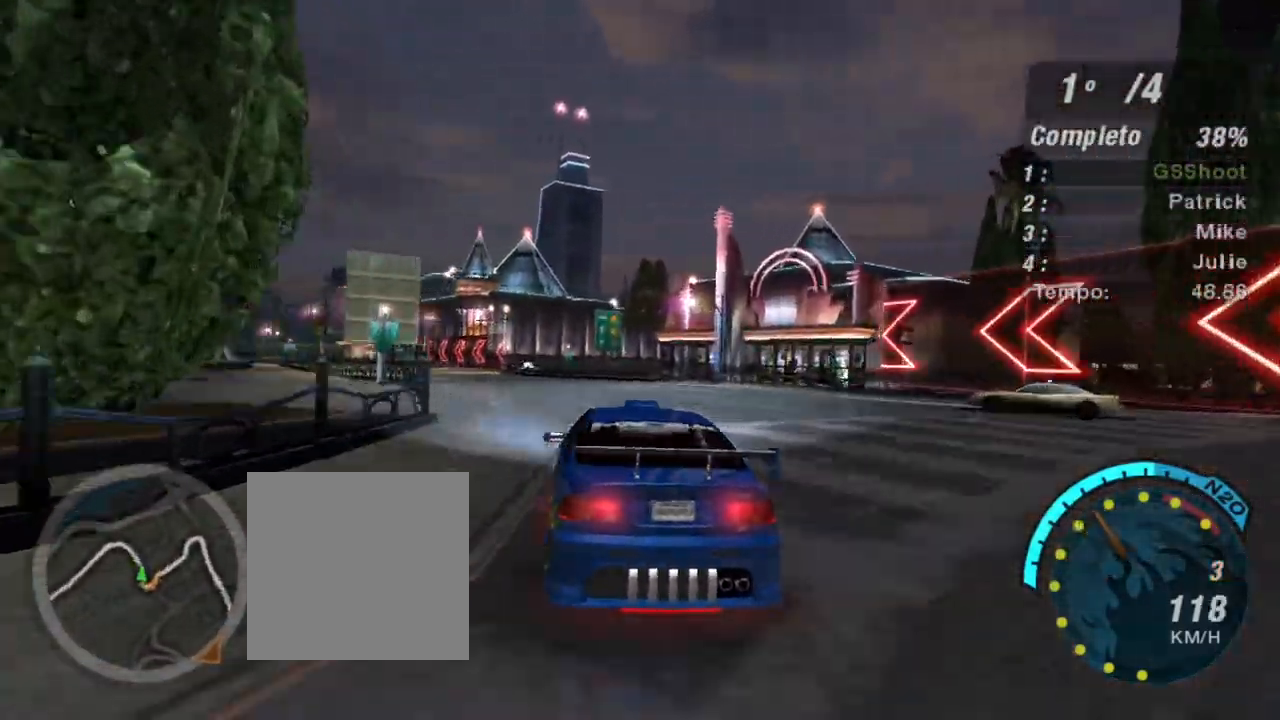
{"buttons": ["R2"], "left_stick": "up-left", "right_stick": "center", "events": []}
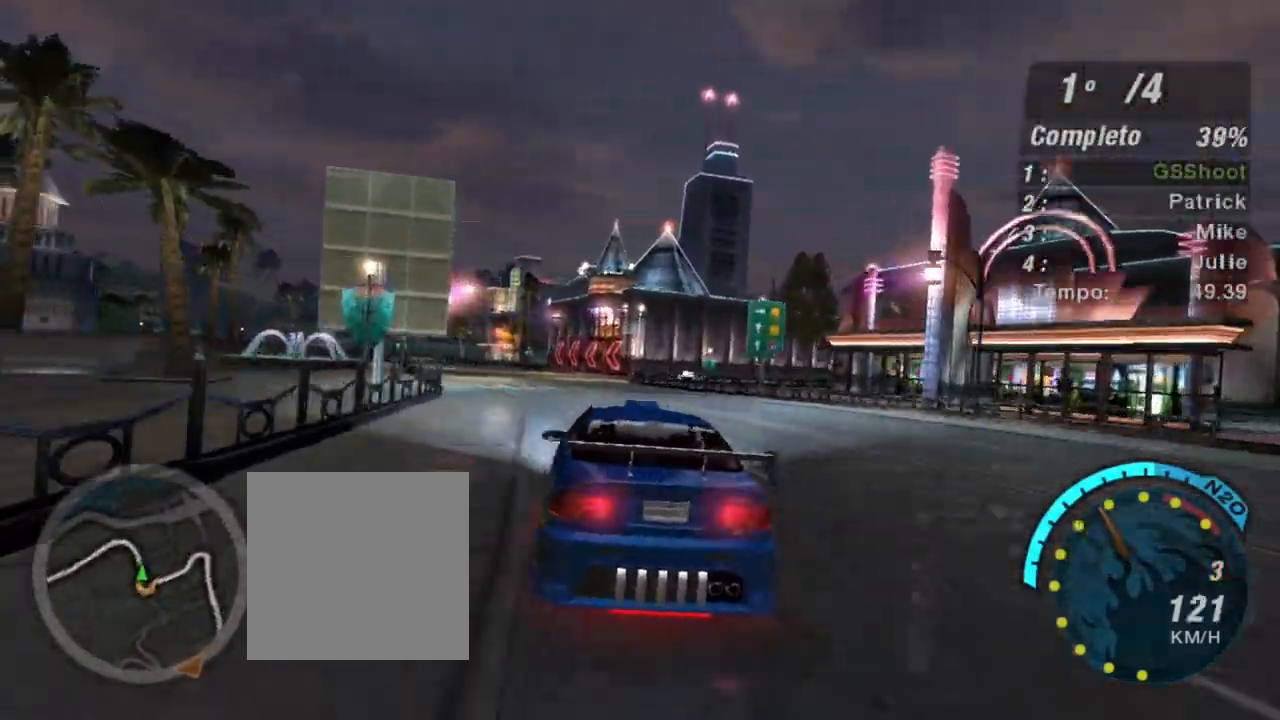
{"buttons": ["R2"], "left_stick": "up-left", "right_stick": "center", "events": []}
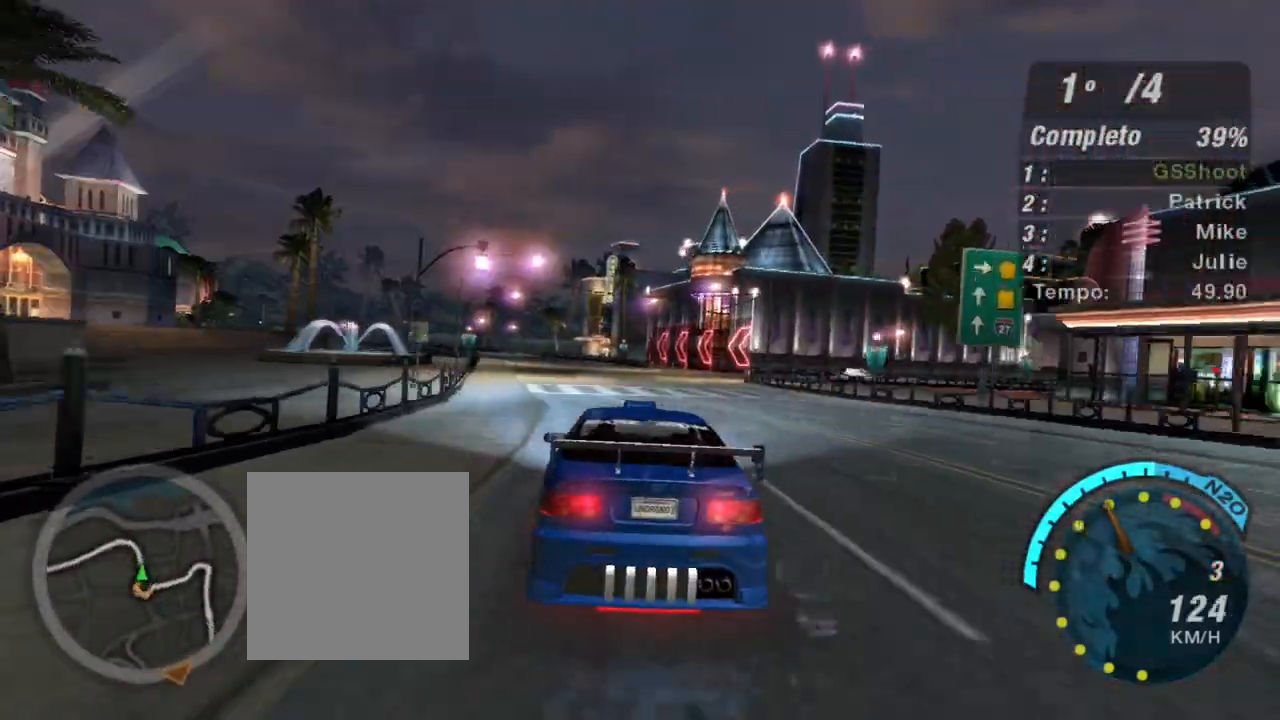
{"buttons": ["R2"], "left_stick": "up", "right_stick": "center", "events": [[267, "left_stick", "up"]]}
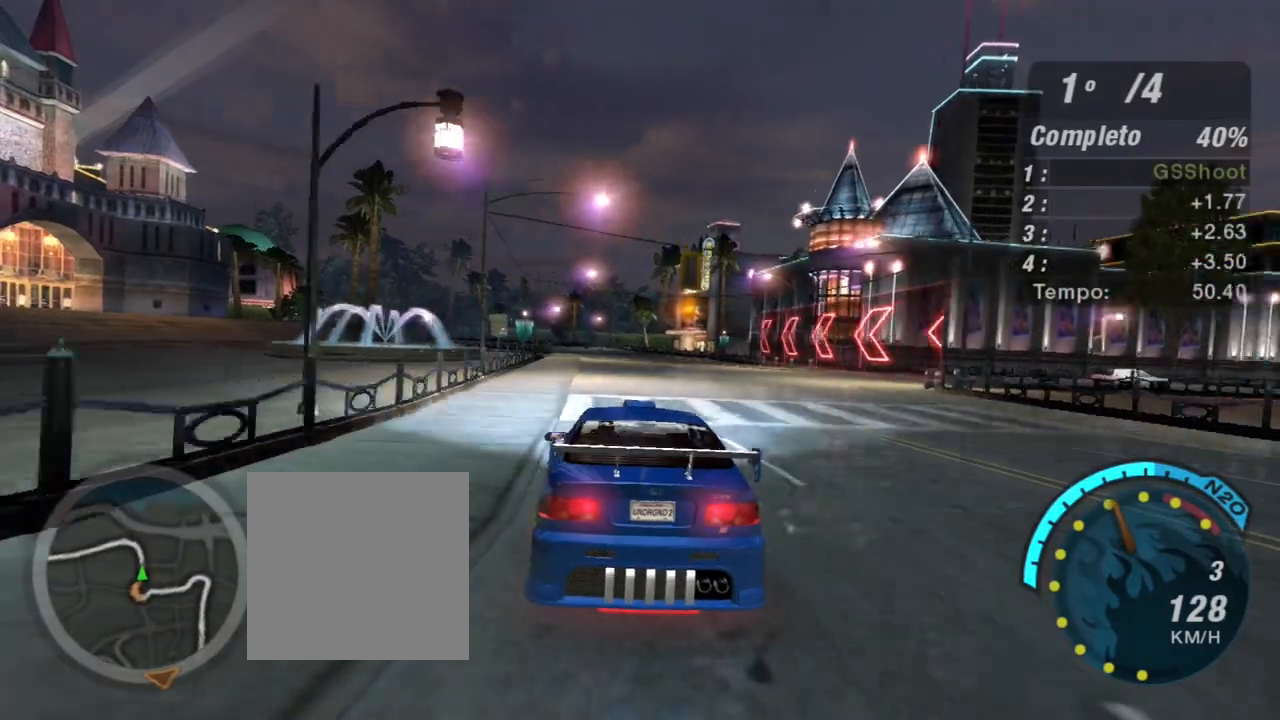
{"buttons": ["R2"], "left_stick": "up-left", "right_stick": "center", "events": [[433, "left_stick", "up-left"]]}
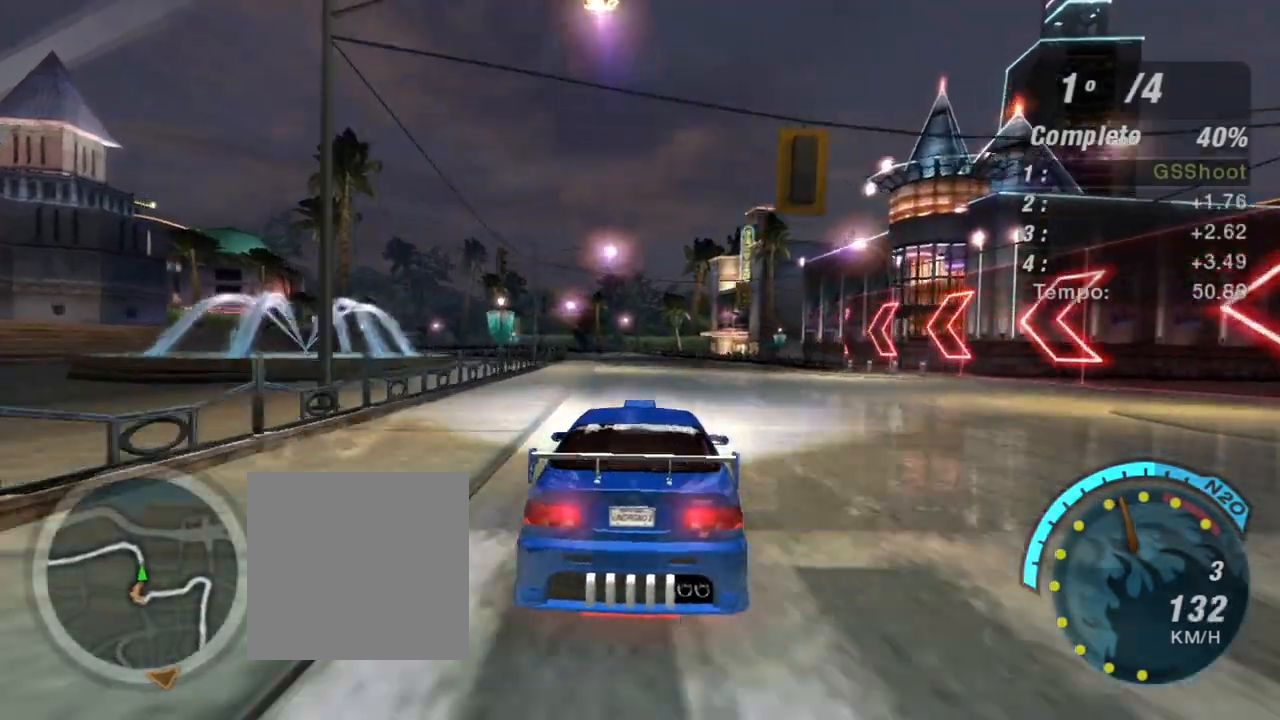
{"buttons": ["R2", "R3"], "left_stick": "up-right", "right_stick": "center", "events": [[100, "R3", "down"], [167, "left_stick", "up"], [367, "left_stick", "up-right"]]}
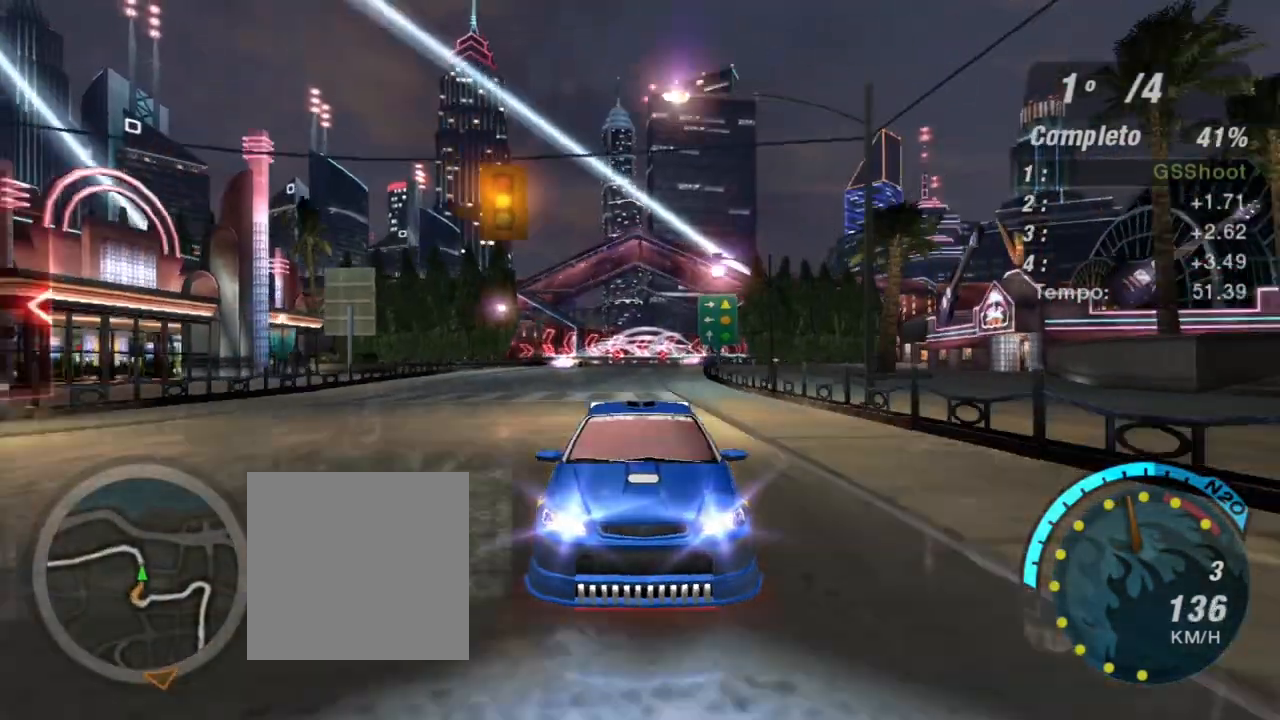
{"buttons": ["R2"], "left_stick": "up", "right_stick": "center", "events": [[200, "R3", "up"], [200, "left_stick", "center"], [333, "left_stick", "up"]]}
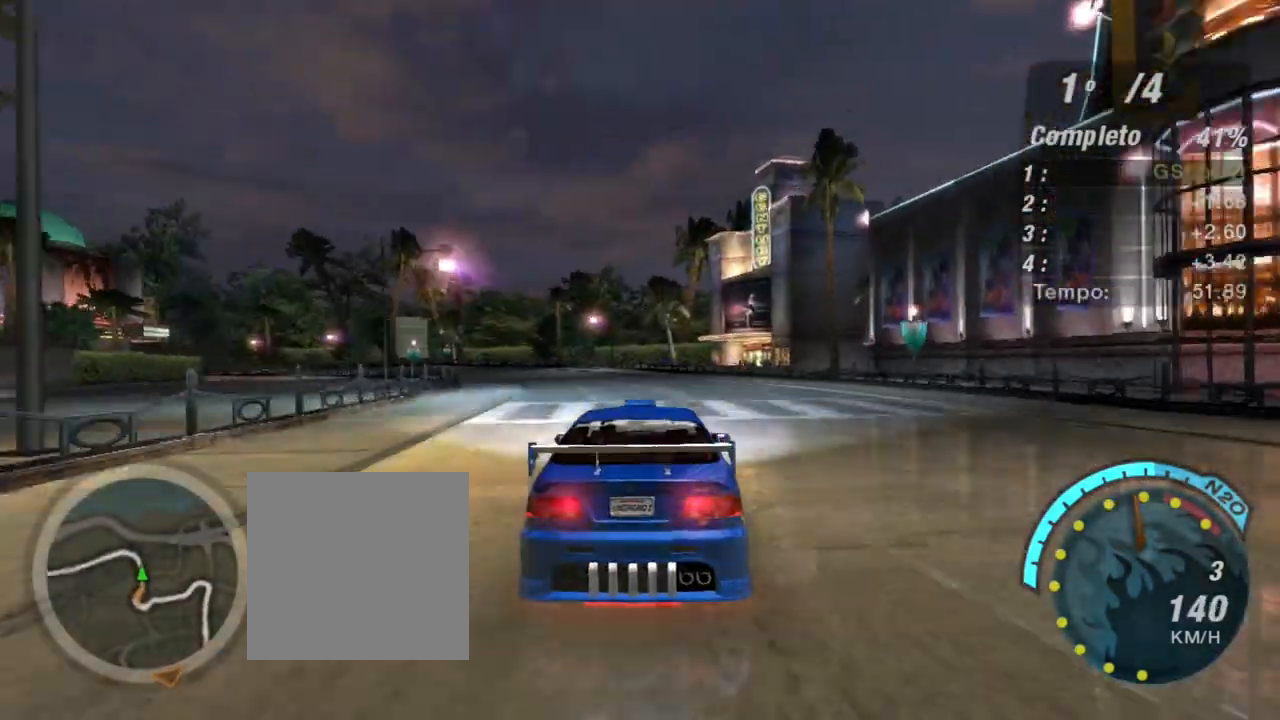
{"buttons": ["R2"], "left_stick": "up-left", "right_stick": "center", "events": [[200, "left_stick", "up-left"]]}
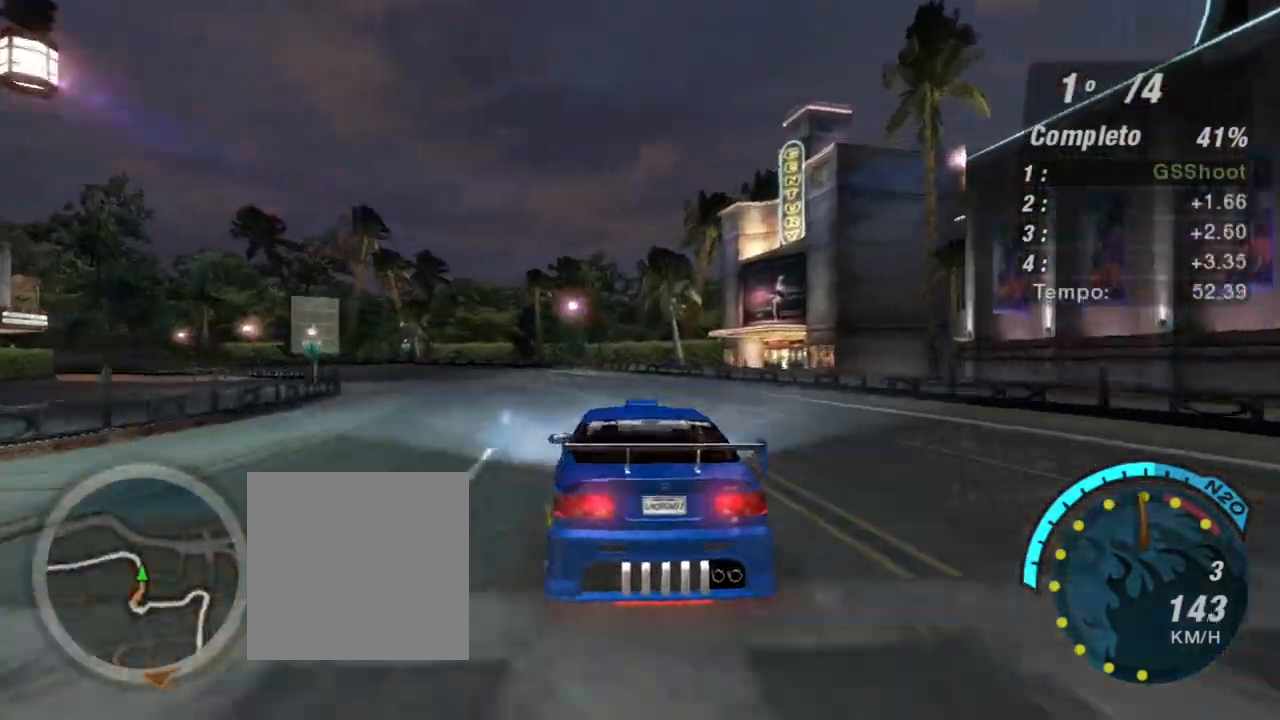
{"buttons": ["R2"], "left_stick": "left", "right_stick": "center", "events": [[133, "left_stick", "left"]]}
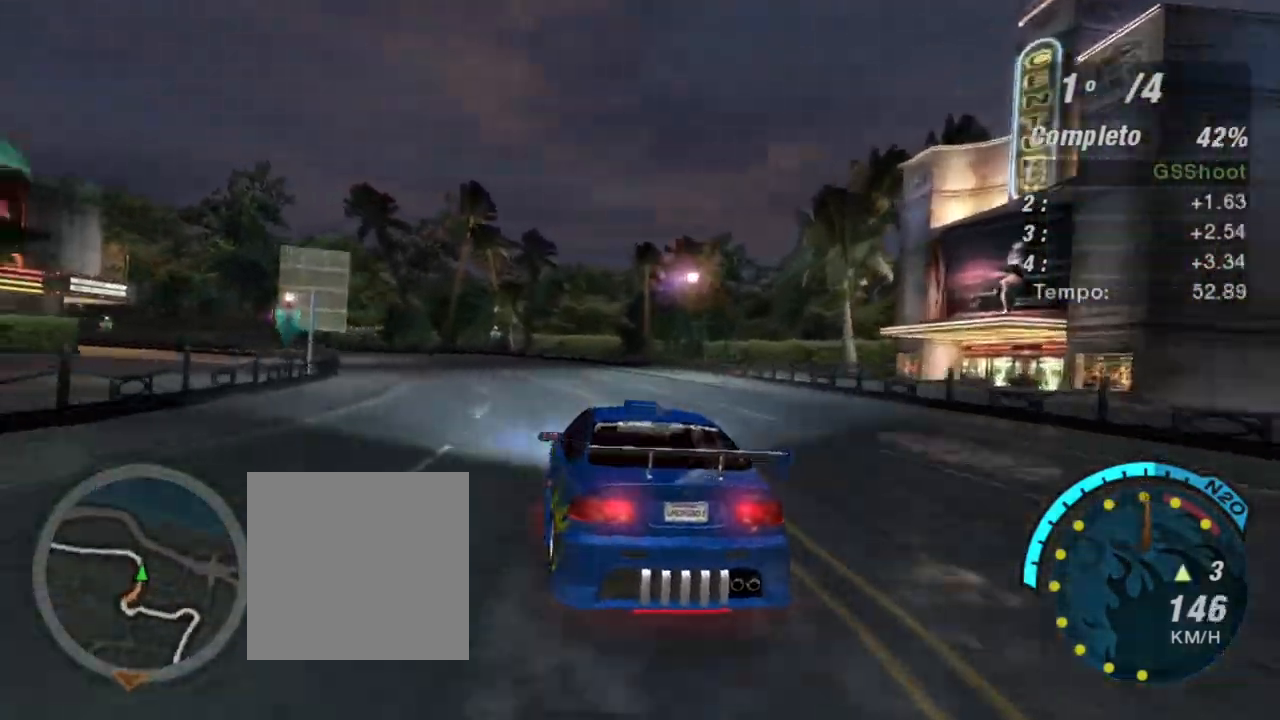
{"buttons": ["R2"], "left_stick": "up-left", "right_stick": "center", "events": [[100, "left_stick", "up-left"]]}
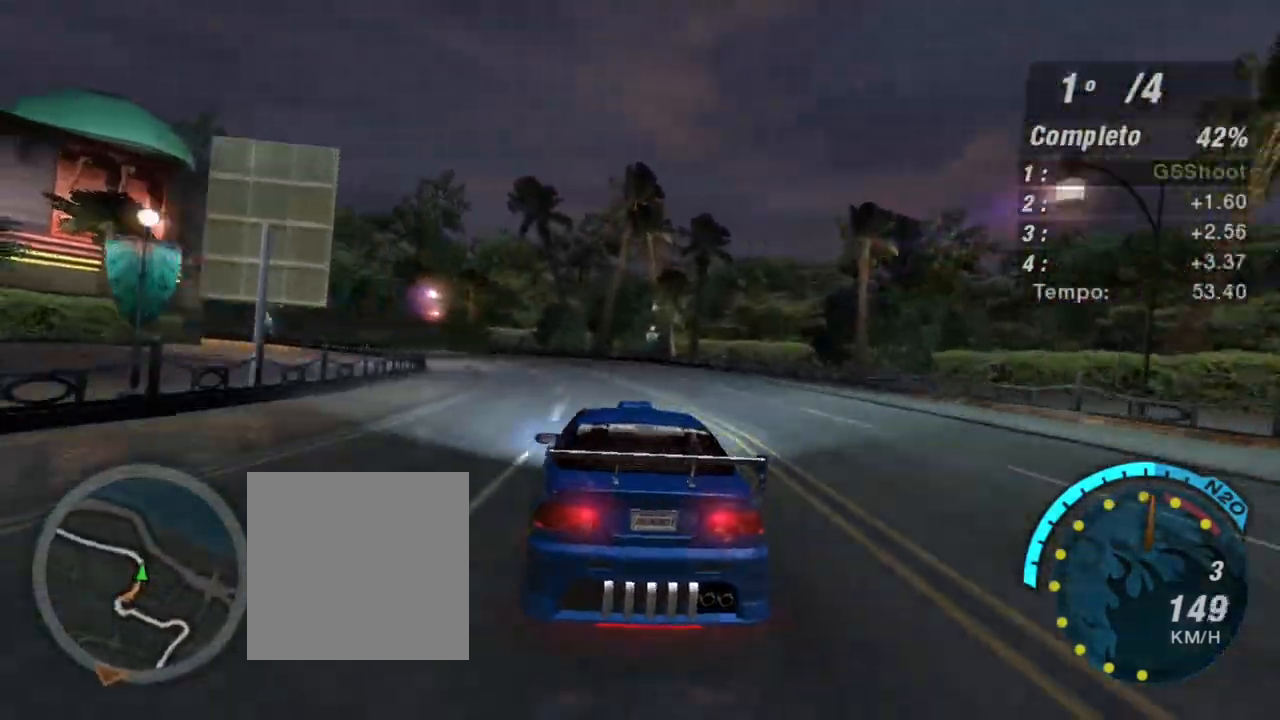
{"buttons": ["R2"], "left_stick": "up-left", "right_stick": "center", "events": [[66, "R1", "down"], [267, "R1", "up"]]}
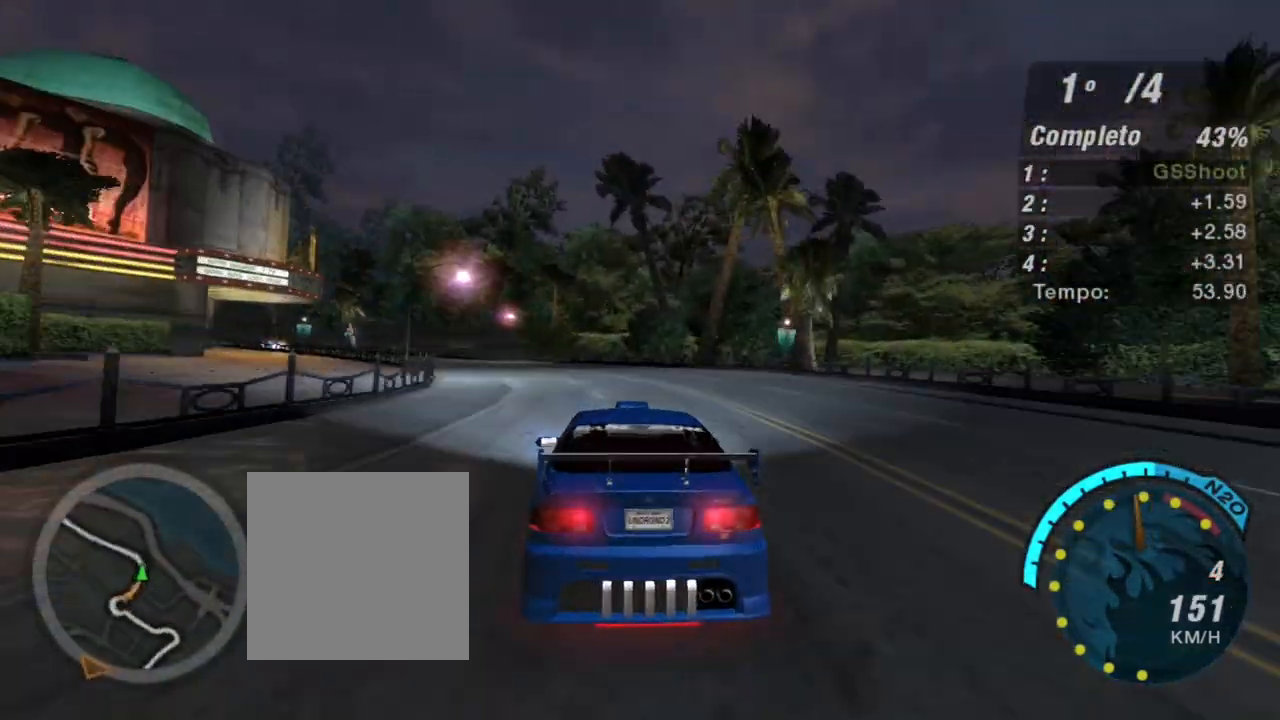
{"buttons": ["R2"], "left_stick": "up-left", "right_stick": "center", "events": []}
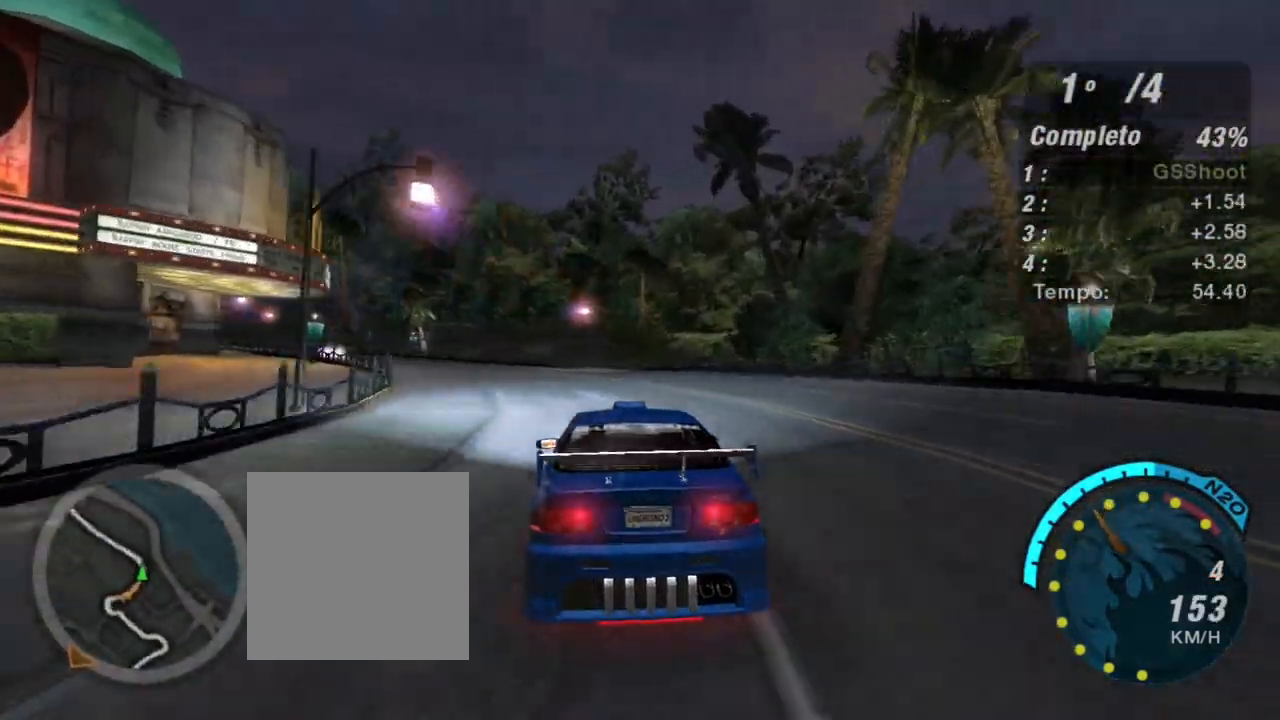
{"buttons": ["R2"], "left_stick": "up-left", "right_stick": "center", "events": []}
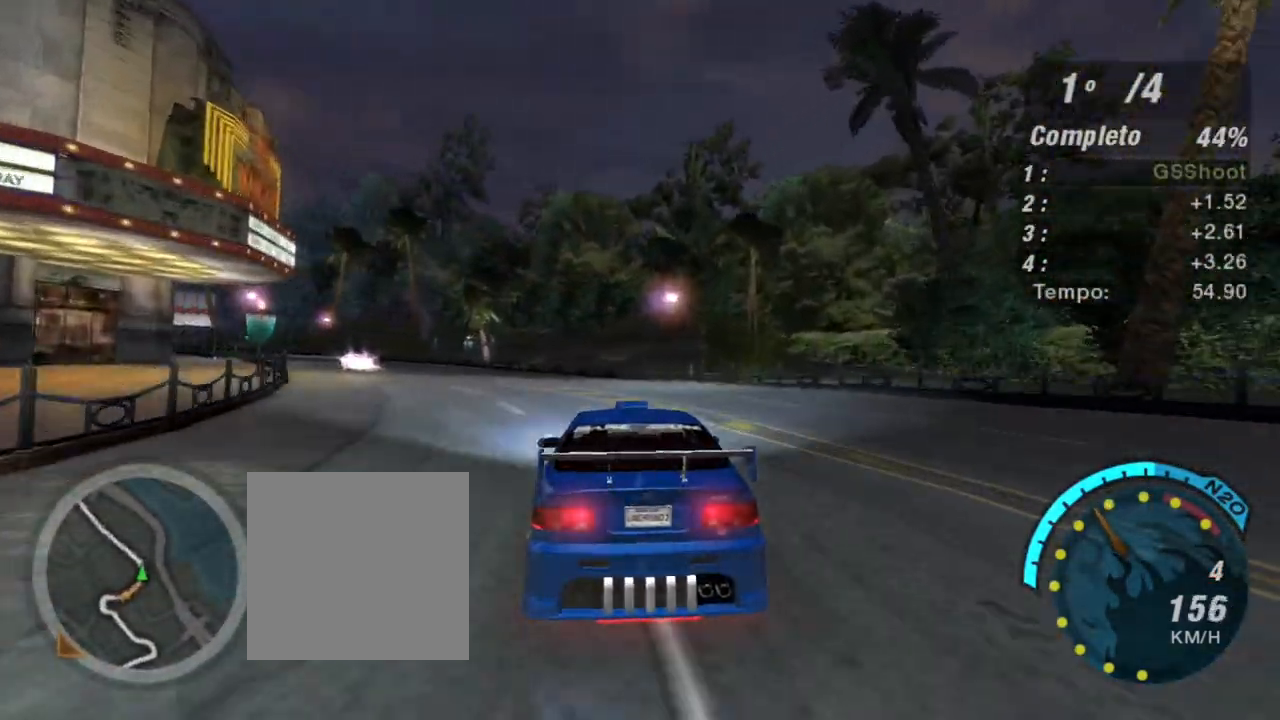
{"buttons": ["R2"], "left_stick": "left", "right_stick": "center", "events": [[401, "left_stick", "left"]]}
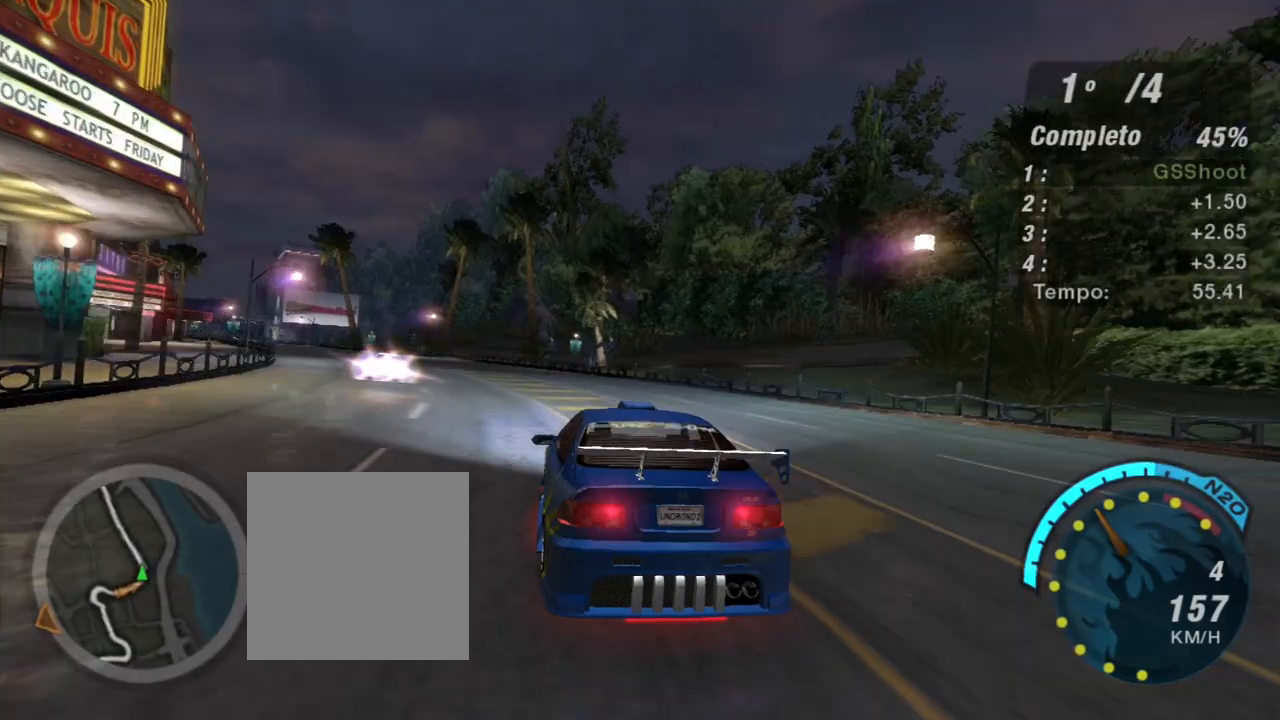
{"buttons": ["R2"], "left_stick": "up-left", "right_stick": "center", "events": [[367, "left_stick", "up-left"]]}
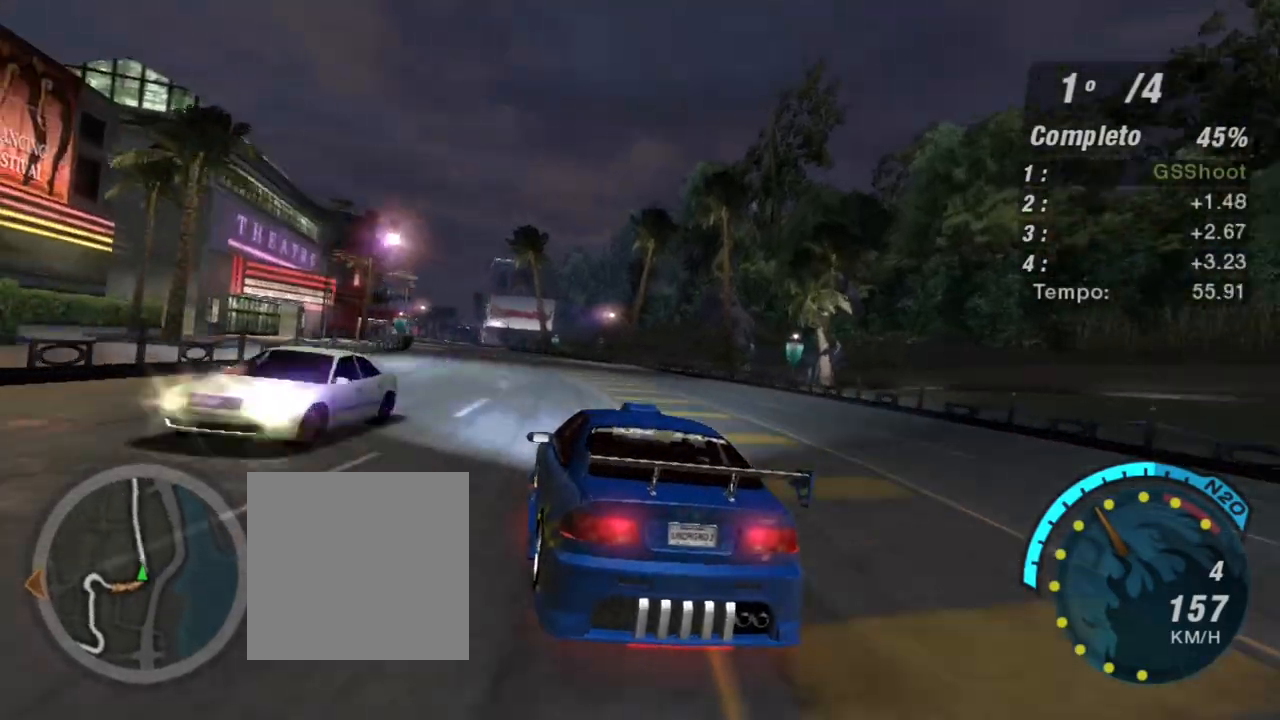
{"buttons": ["R2"], "left_stick": "up-right", "right_stick": "center", "events": [[167, "left_stick", "up"], [434, "left_stick", "up-right"]]}
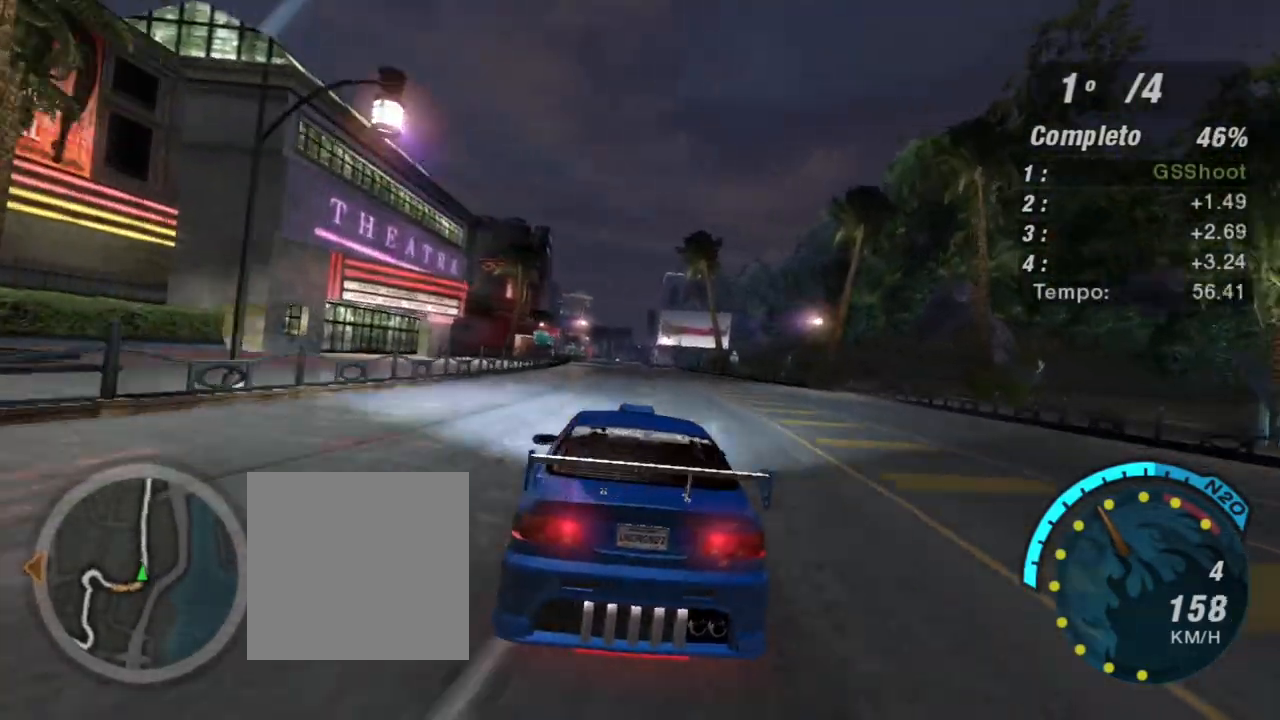
{"buttons": ["X", "R2"], "left_stick": "center", "right_stick": "center", "events": [[33, "left_stick", "up"], [167, "left_stick", "center"], [467, "X", "down"]]}
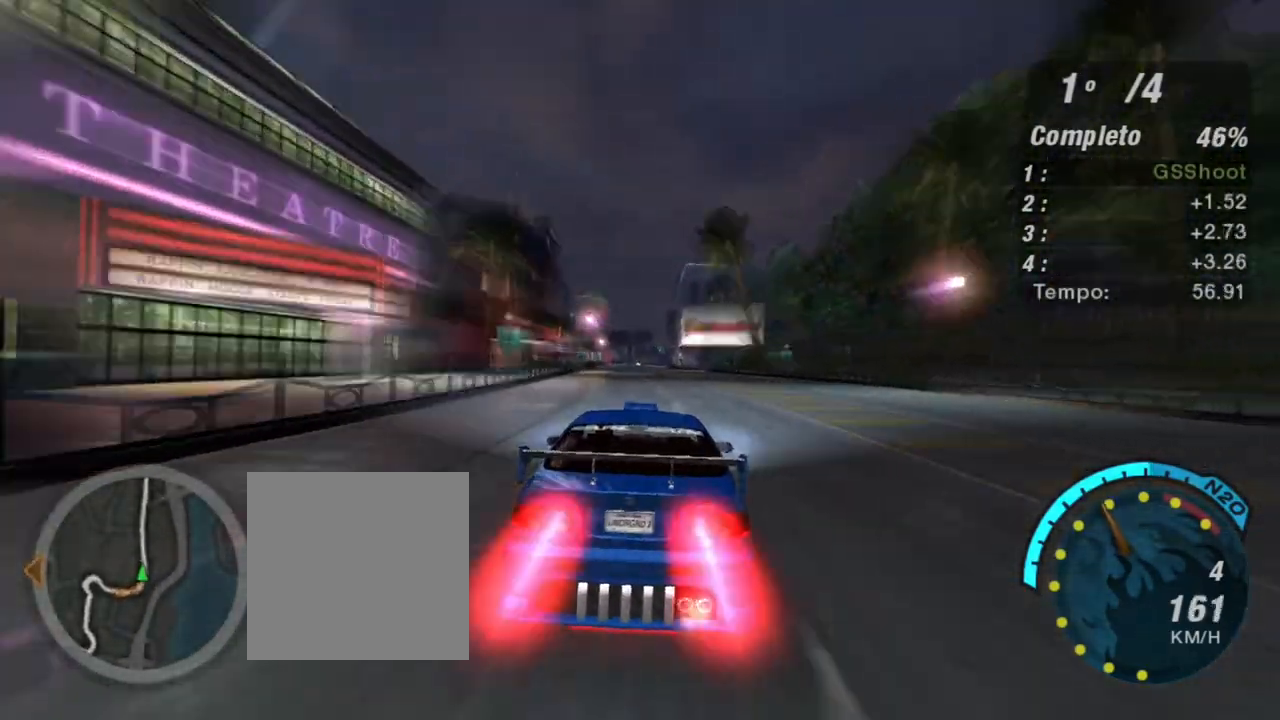
{"buttons": ["X", "R2"], "left_stick": "center", "right_stick": "center", "events": [[234, "left_stick", "up-right"], [501, "left_stick", "center"]]}
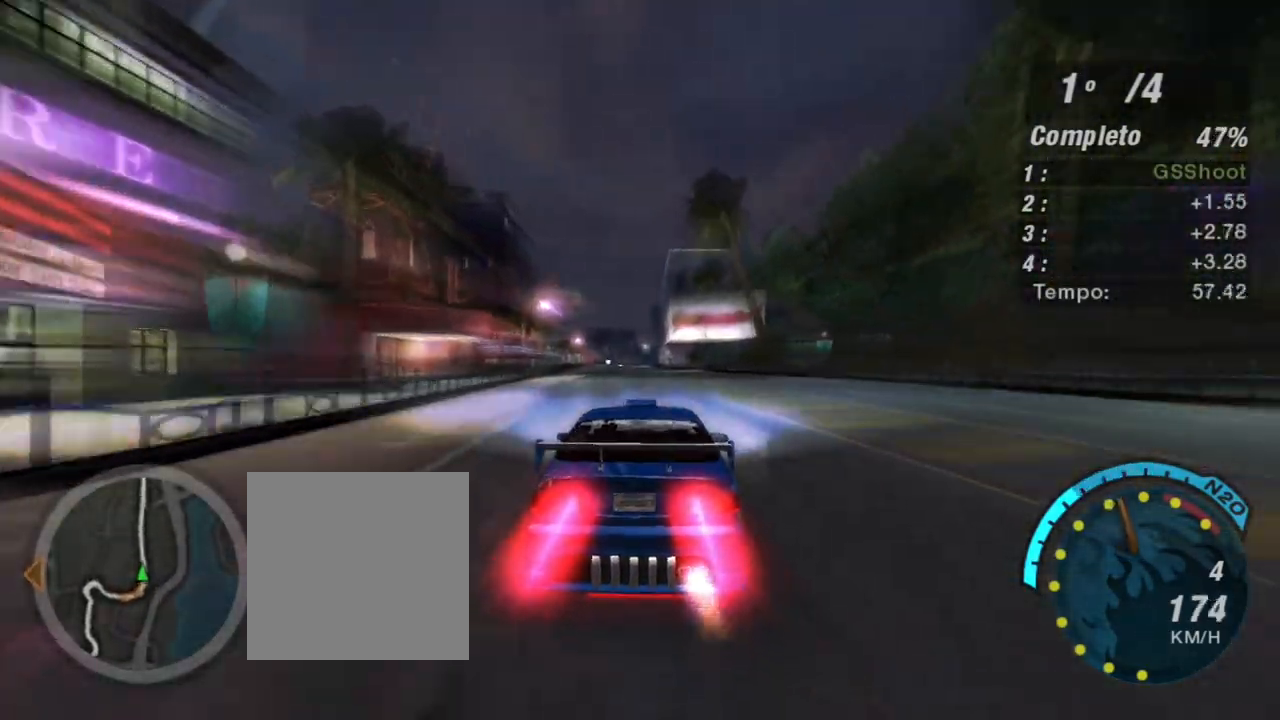
{"buttons": ["X", "R2"], "left_stick": "center", "right_stick": "center", "events": [[33, "left_stick", "left"], [200, "left_stick", "center"]]}
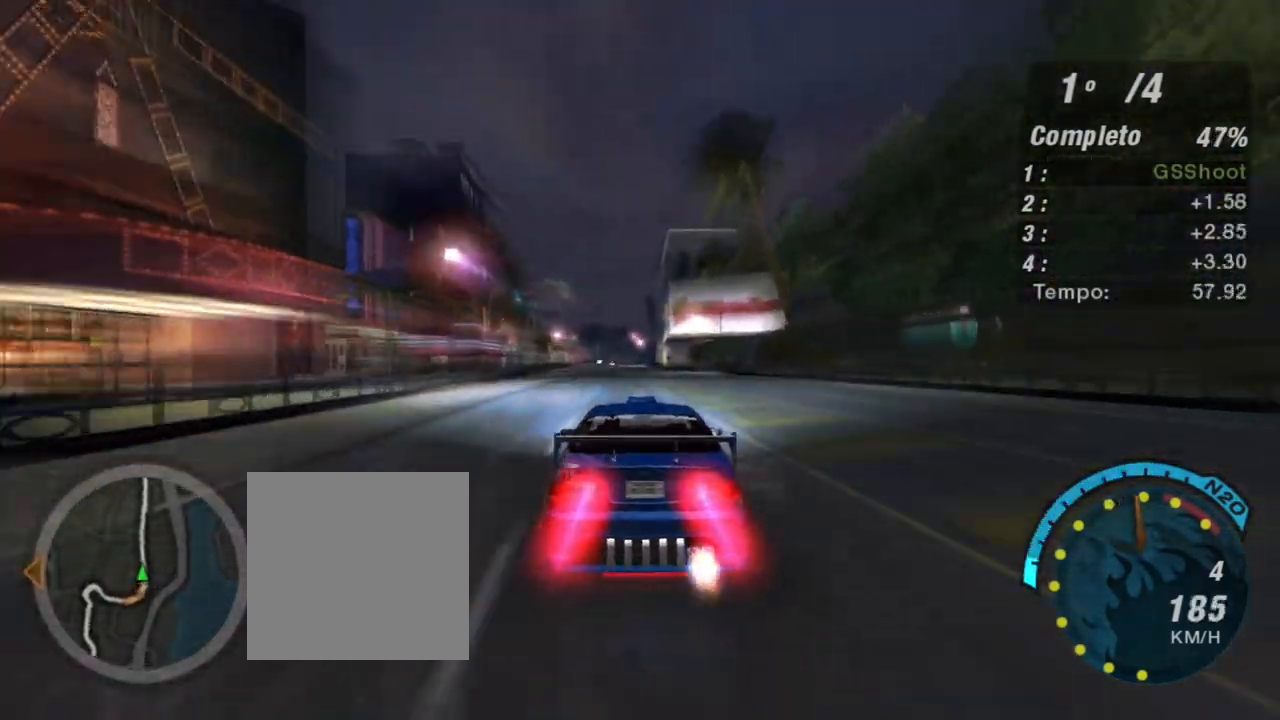
{"buttons": ["X", "R2"], "left_stick": "center", "right_stick": "center", "events": []}
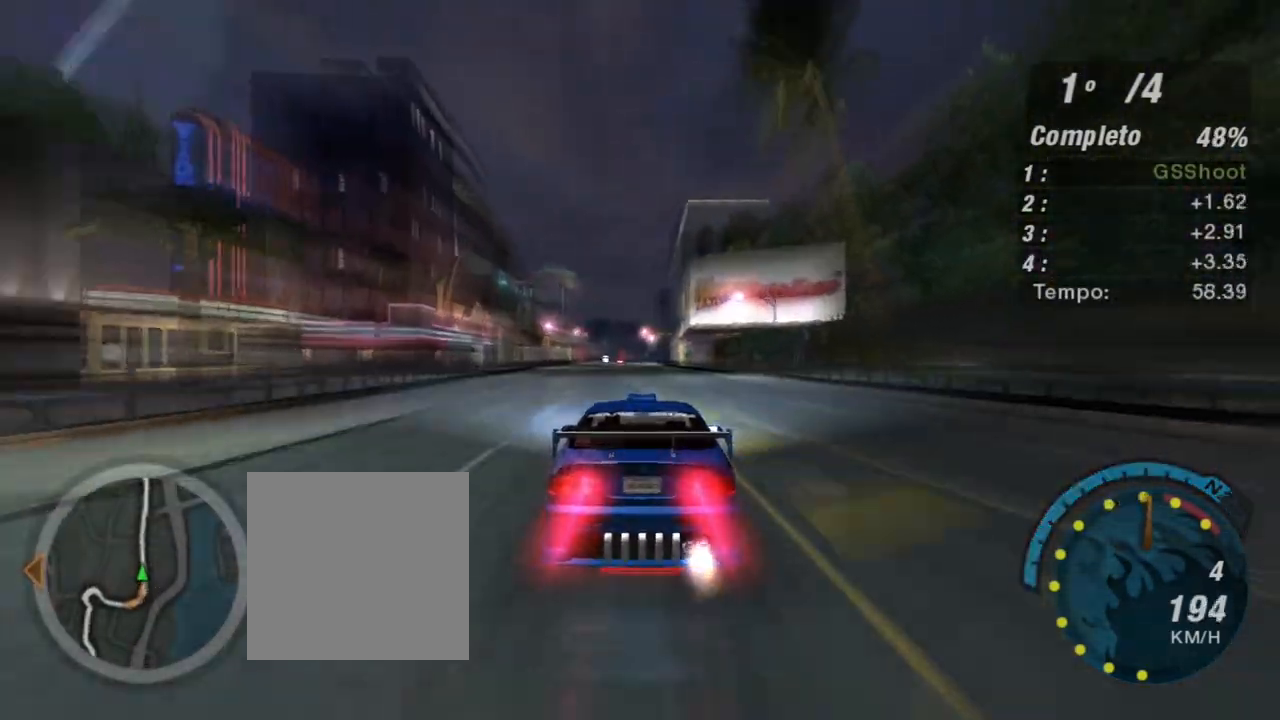
{"buttons": ["R2"], "left_stick": "center", "right_stick": "center", "events": [[334, "X", "up"]]}
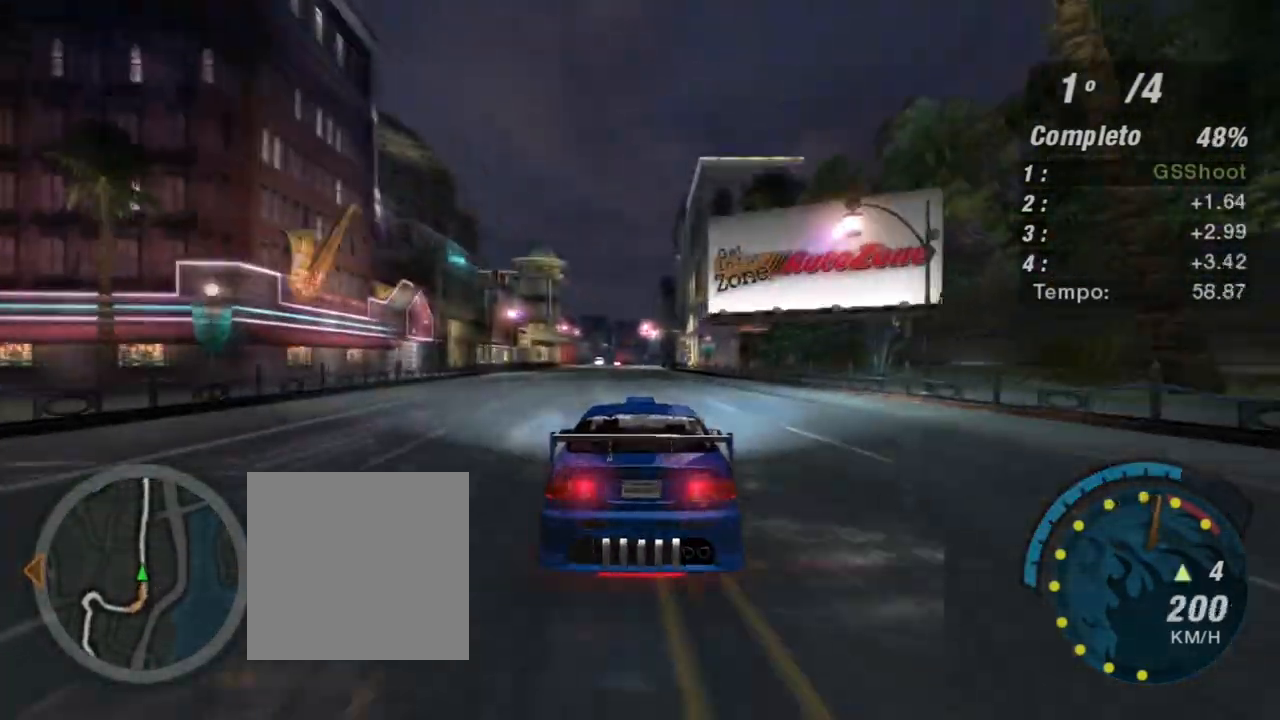
{"buttons": ["R2"], "left_stick": "center", "right_stick": "center", "events": [[67, "R1", "down"], [200, "R1", "up"], [333, "left_stick", "up-left"], [400, "left_stick", "center"]]}
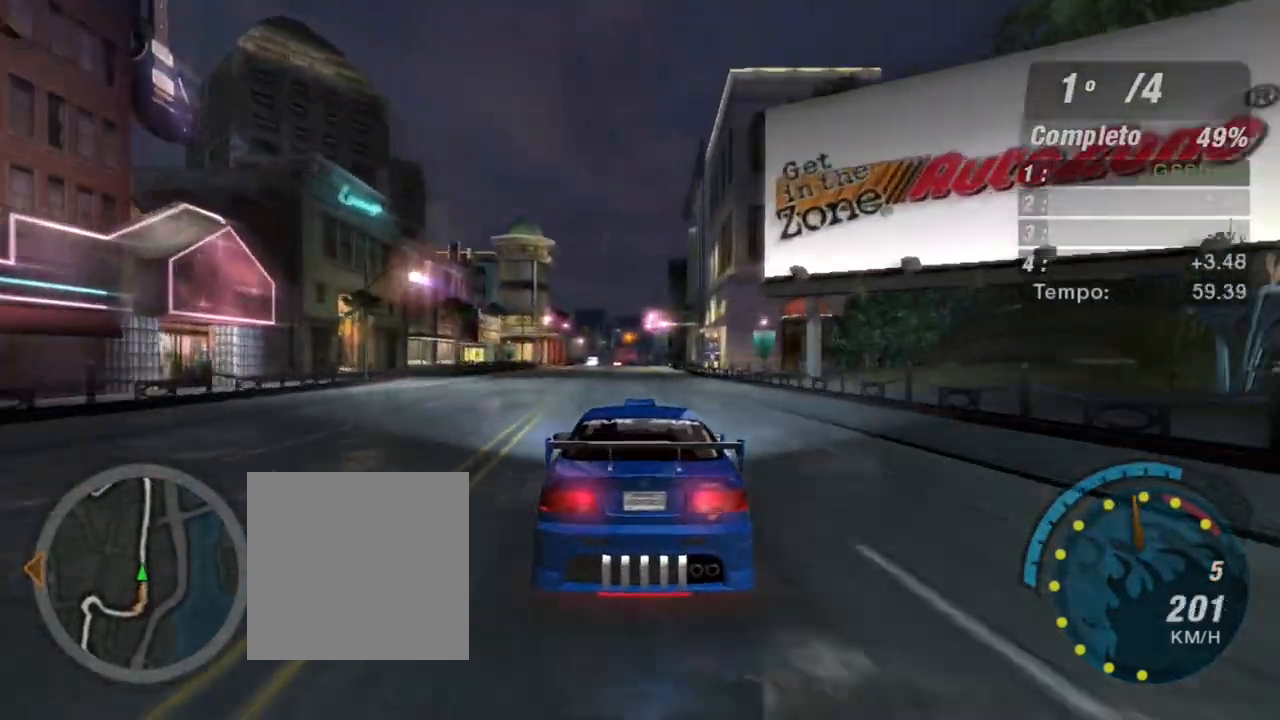
{"buttons": ["R2"], "left_stick": "center", "right_stick": "center", "events": [[201, "left_stick", "left"], [367, "left_stick", "center"]]}